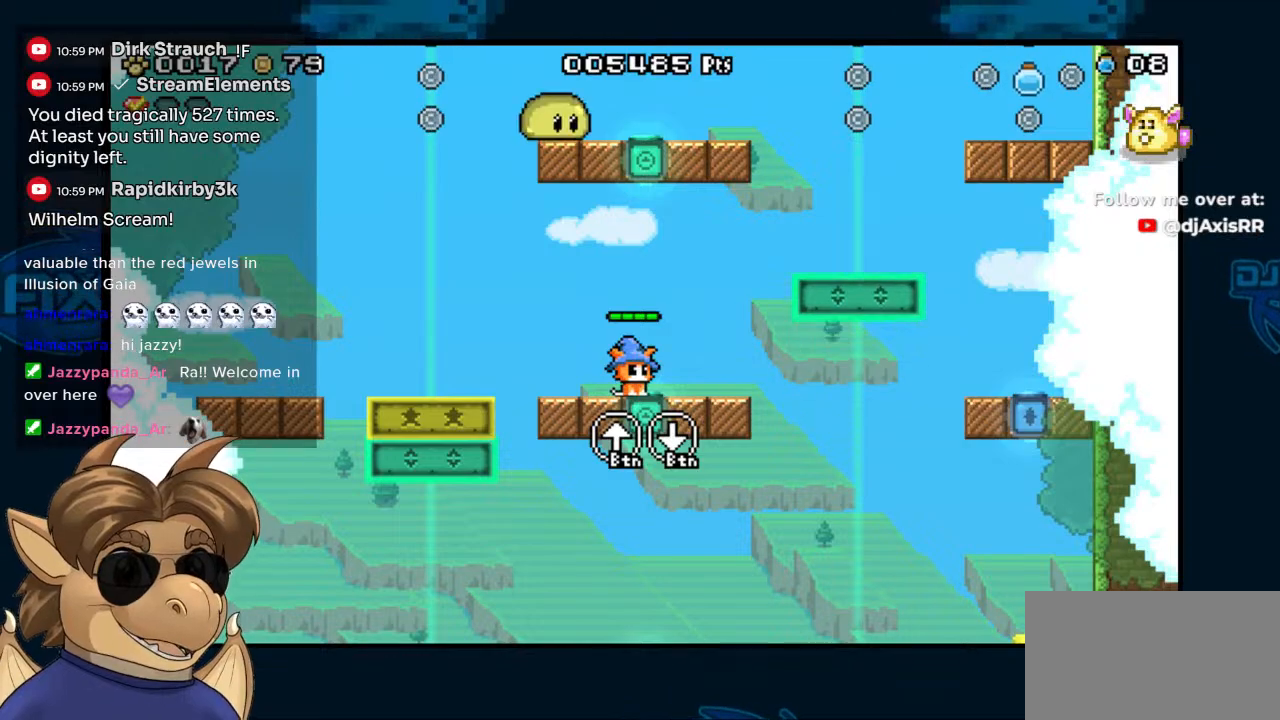
Gameplay with a controller (Nintendo layout); each line is a JSON object with the inputs held at the frame after it (dt_ms = milliseconds from this image to that frame). "events" lists button and stick changes between this image and that frame as [ms after this image, input, new state], when the widget could be followed in between. Not read: DPAD_UP L1 L2 L3 R1 R2 R3 Z.
{"dt_ms": 500, "buttons": ["DPAD_DOWN"], "left_stick": "center", "right_stick": "center", "events": [[483, "DPAD_DOWN", "down"]]}
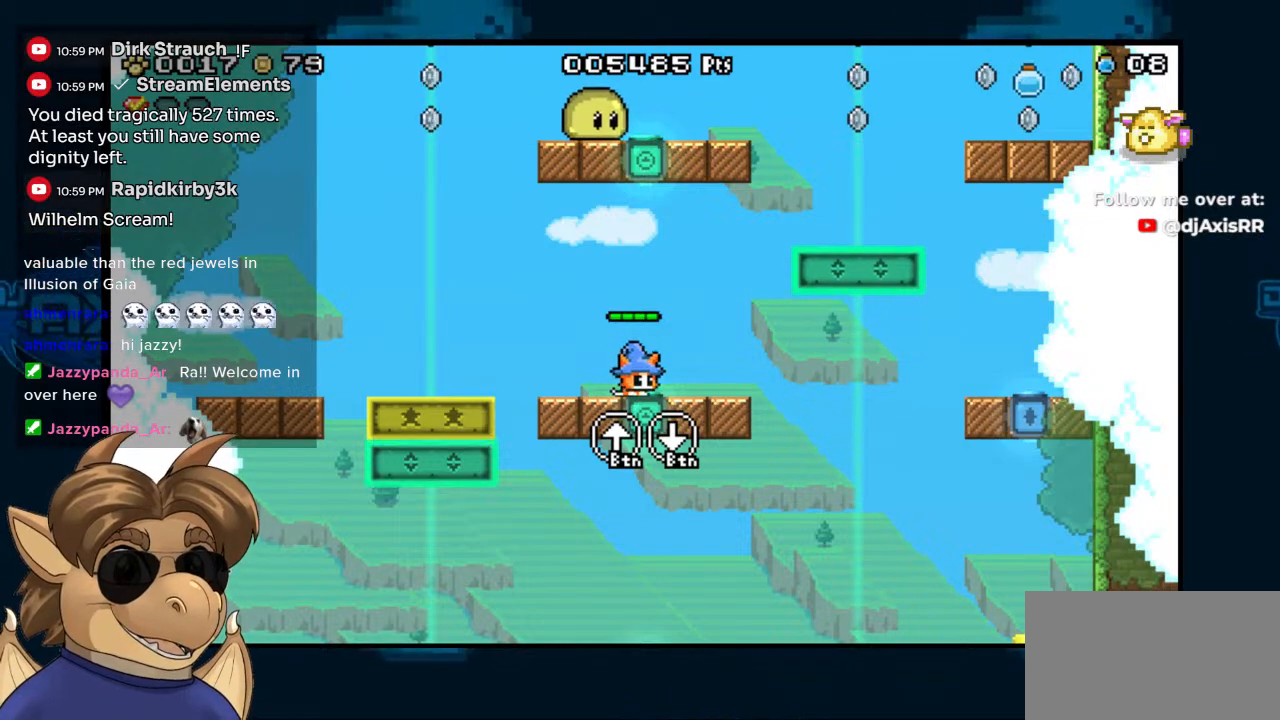
{"dt_ms": 500, "buttons": ["DPAD_RIGHT"], "left_stick": "center", "right_stick": "center", "events": [[50, "DPAD_DOWN", "up"], [483, "DPAD_RIGHT", "down"]]}
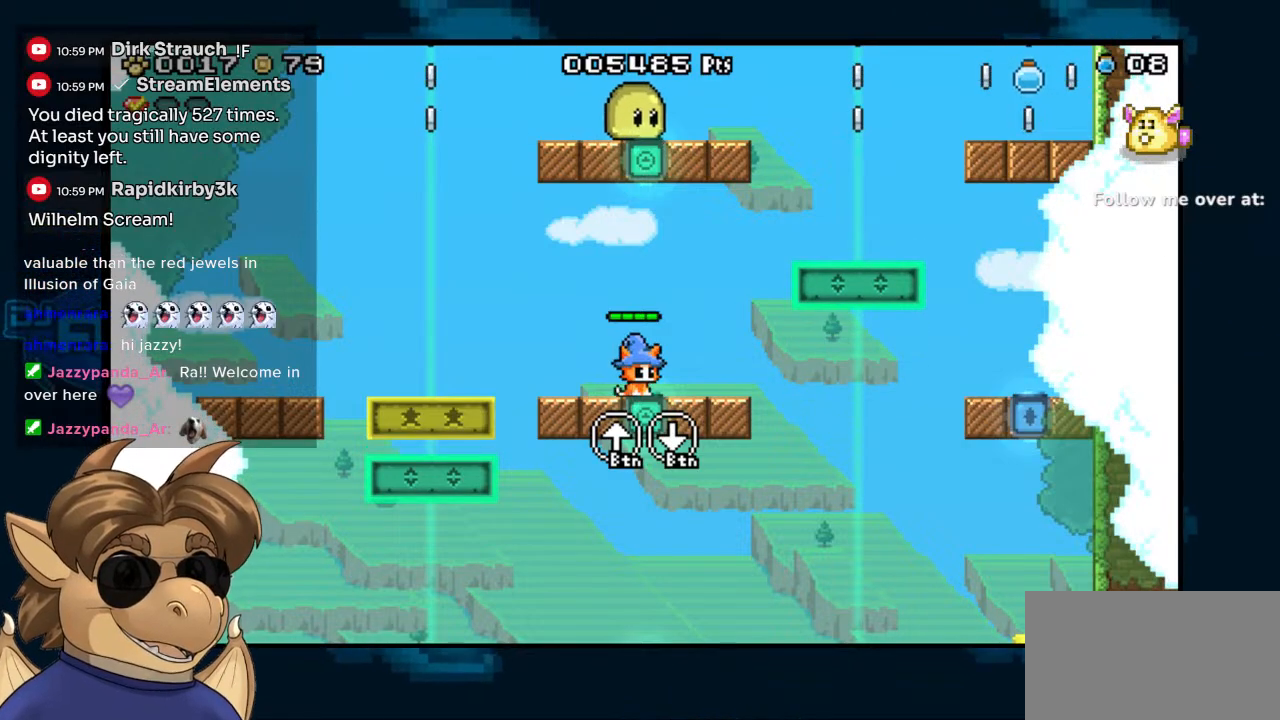
{"dt_ms": 500, "buttons": ["B", "DPAD_RIGHT"], "left_stick": "center", "right_stick": "center", "events": [[67, "B", "down"]]}
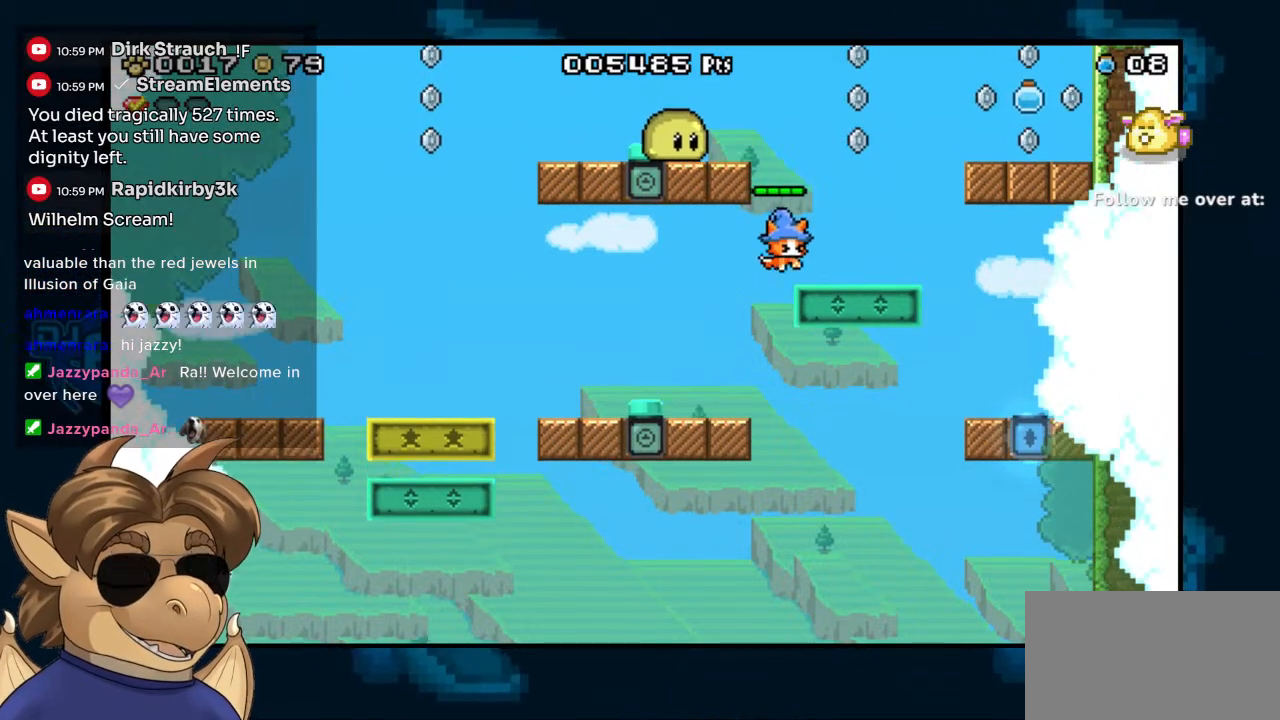
{"dt_ms": 500, "buttons": ["B", "DPAD_RIGHT"], "left_stick": "center", "right_stick": "center", "events": [[183, "B", "up"], [217, "DPAD_RIGHT", "up"], [333, "DPAD_RIGHT", "down"], [350, "B", "down"]]}
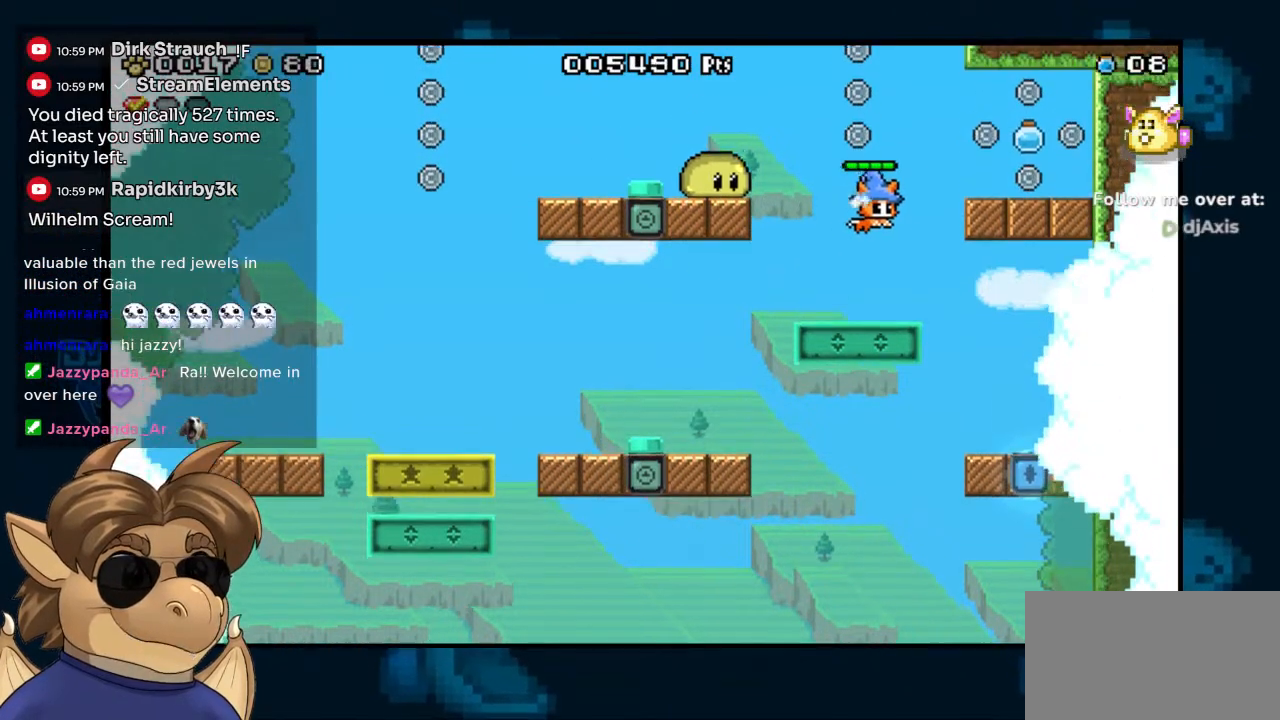
{"dt_ms": 500, "buttons": ["B", "DPAD_RIGHT"], "left_stick": "center", "right_stick": "center"}
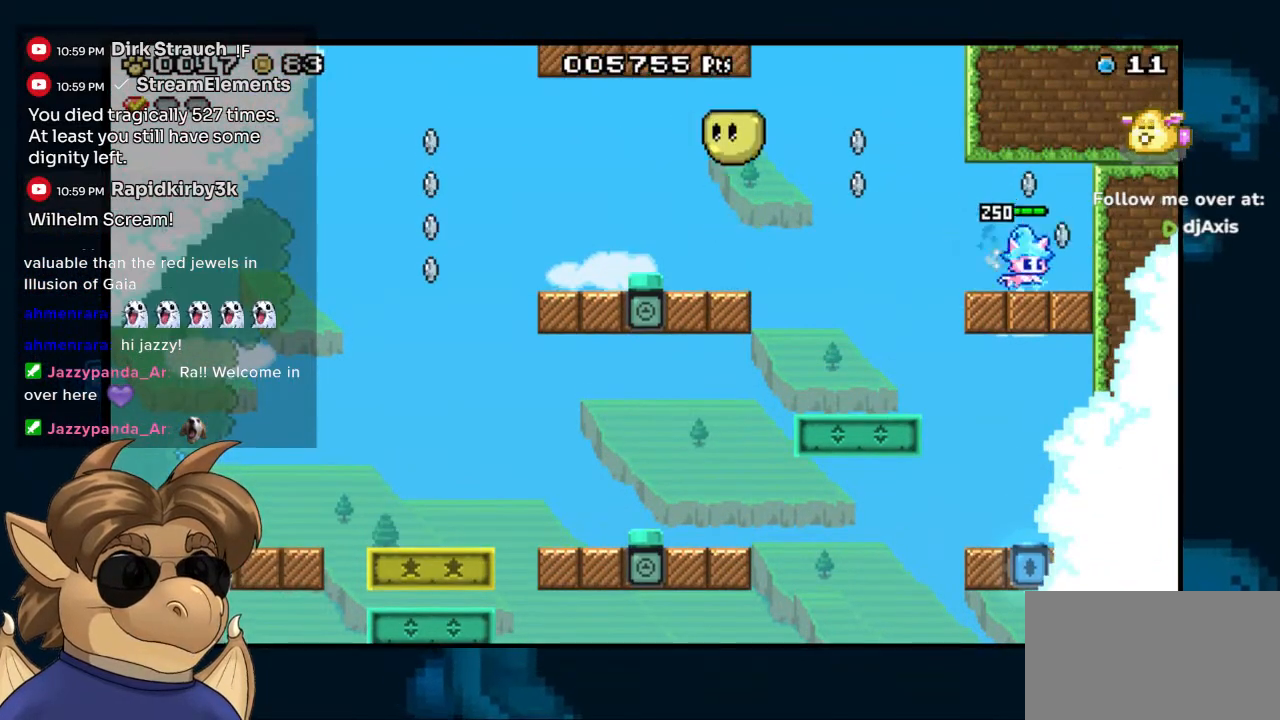
{"dt_ms": 500, "buttons": ["DPAD_LEFT"], "left_stick": "center", "right_stick": "center"}
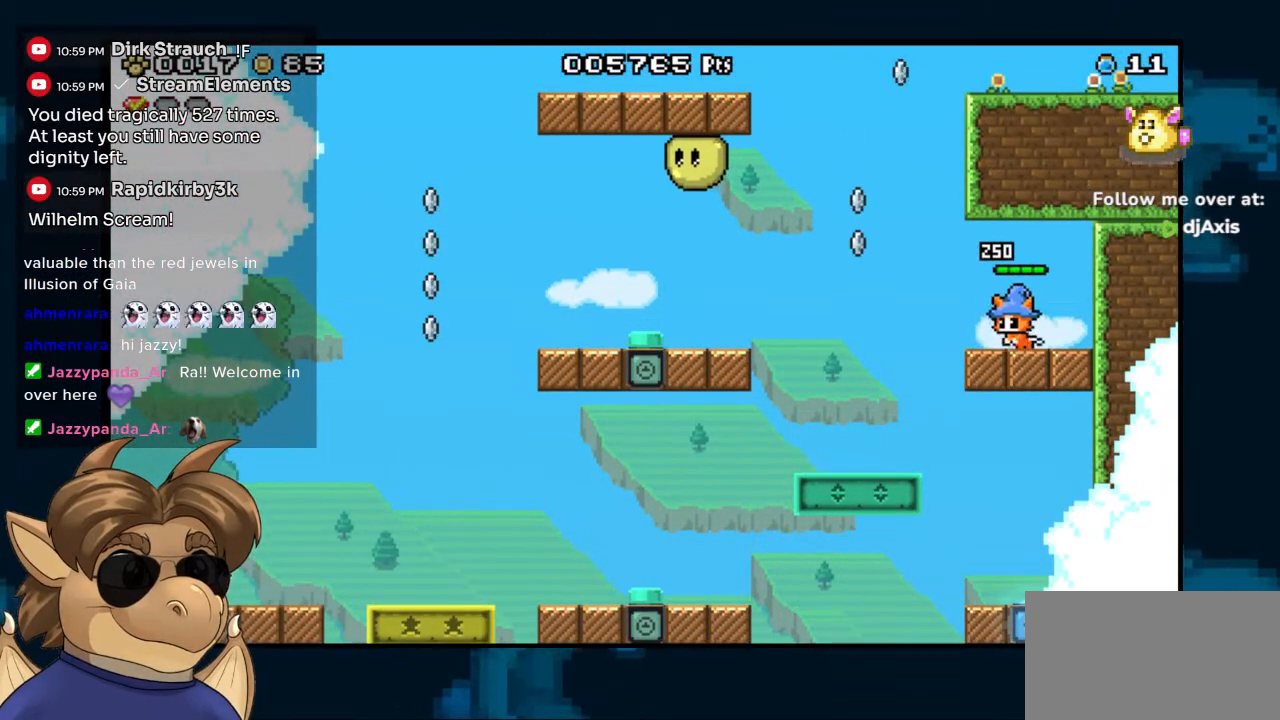
{"dt_ms": 500, "buttons": ["B", "DPAD_LEFT"], "left_stick": "center", "right_stick": "center", "events": [[117, "B", "down"]]}
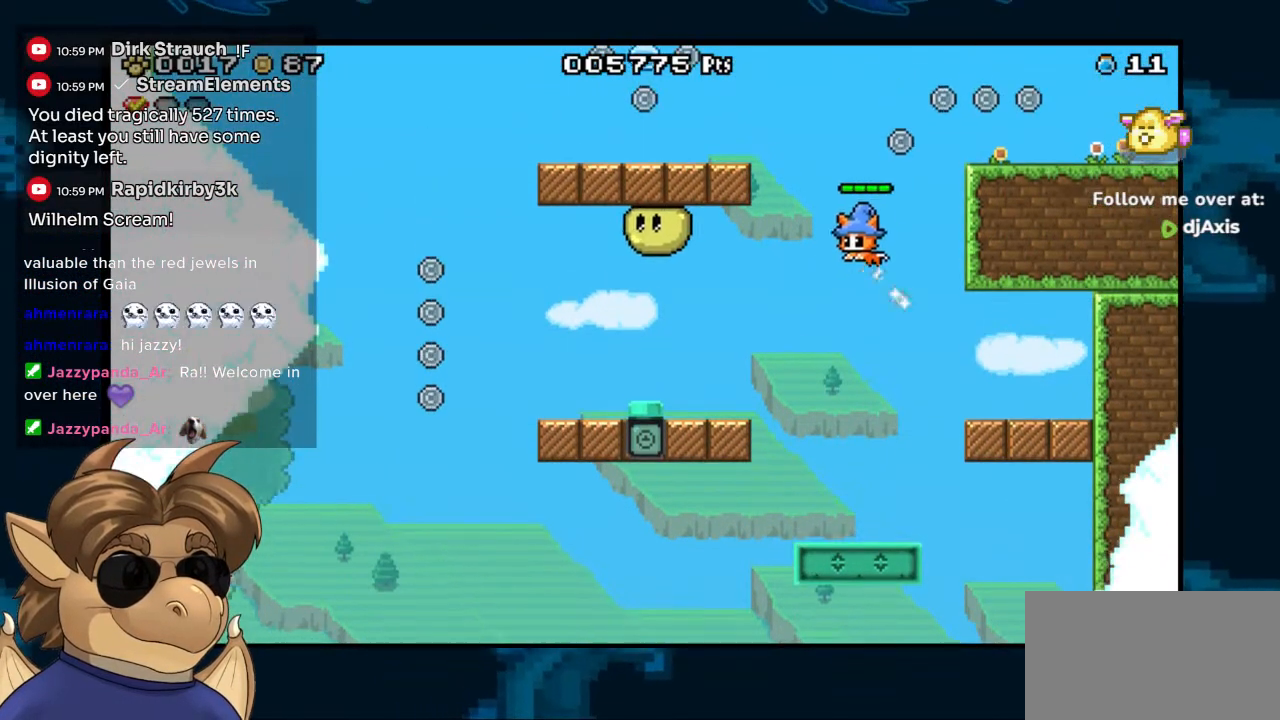
{"dt_ms": 1000, "buttons": ["B"], "left_stick": "center", "right_stick": "center"}